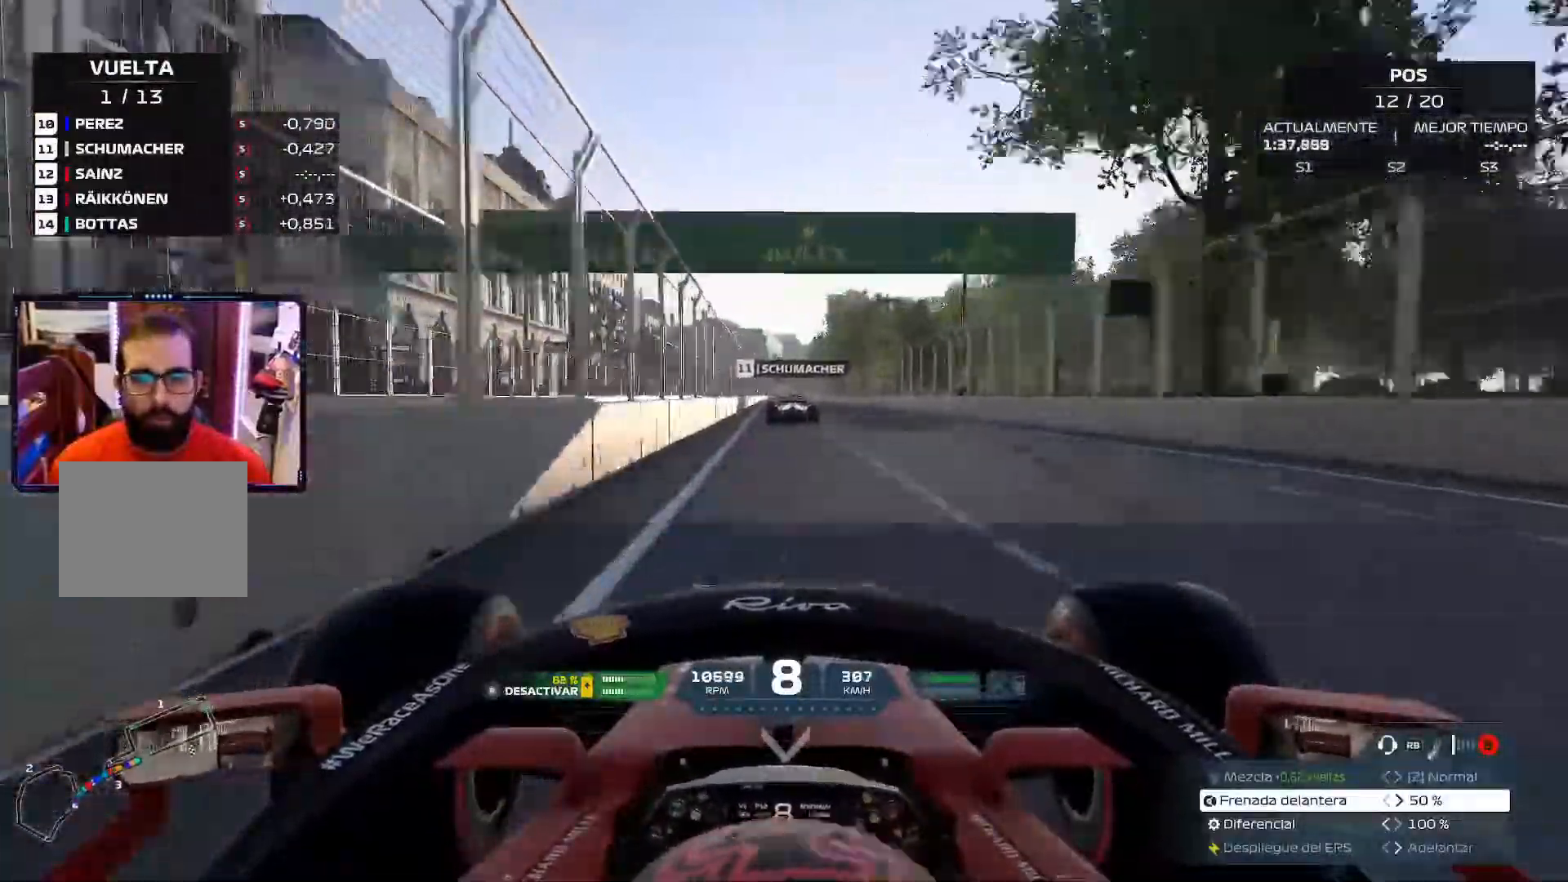
Gameplay with a controller (Xbox layout); each line is a JSON object with the inputs held at the frame after it. "events" lists button and stick changes between this image and that frame as [ms after this image, input, new state], when the widget could be followed in between. Not read: R2.
{"buttons": [], "left_stick": "center", "right_stick": "center", "events": []}
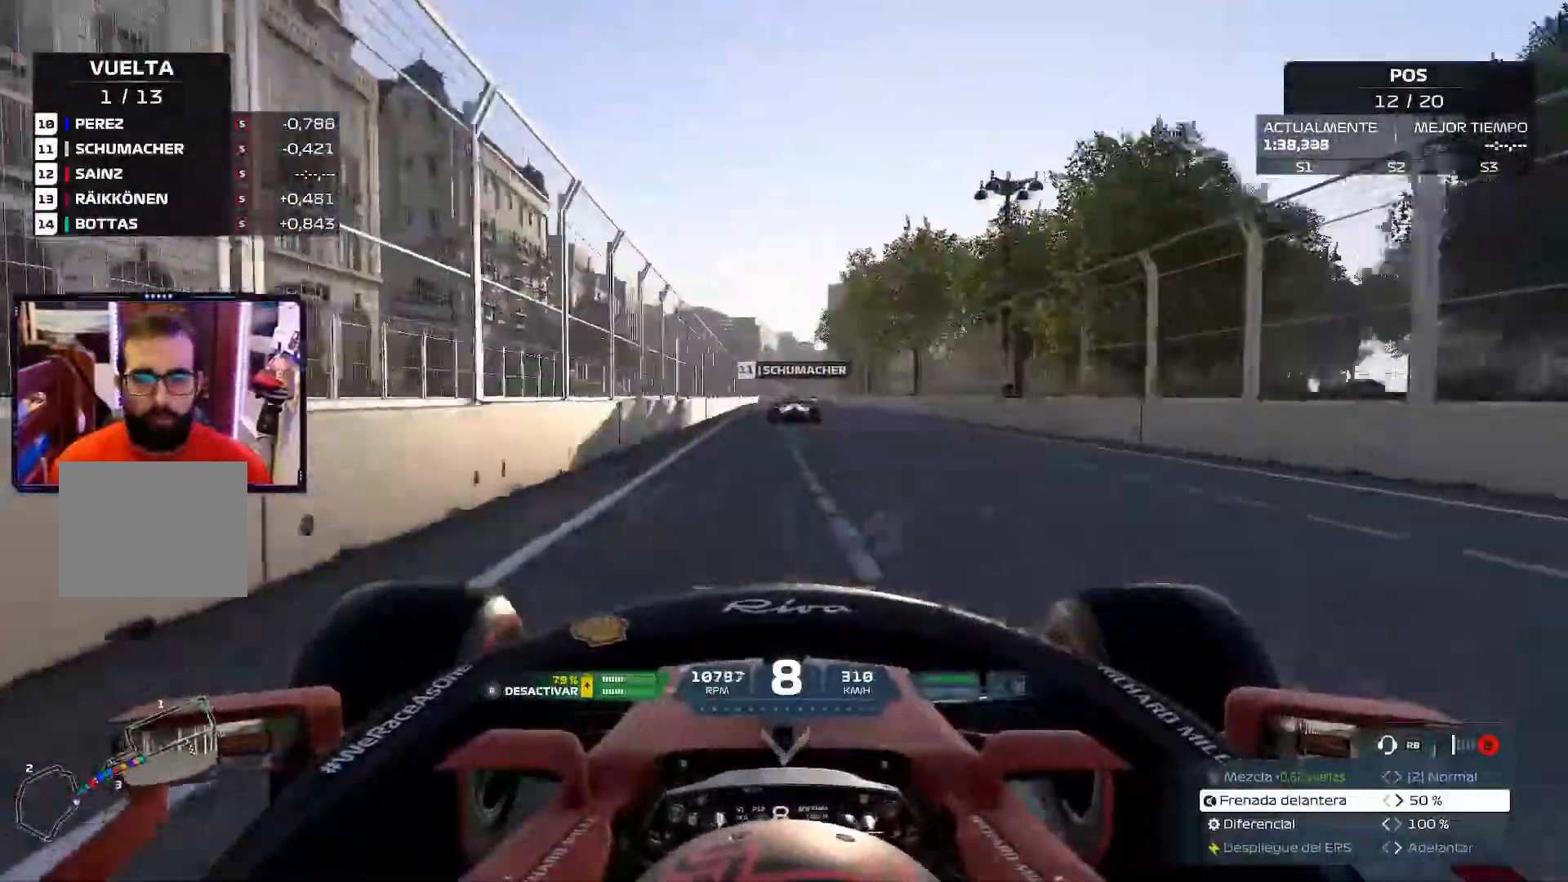
{"buttons": [], "left_stick": "center", "right_stick": "center", "events": [[267, "R3", "down"], [367, "R3", "up"]]}
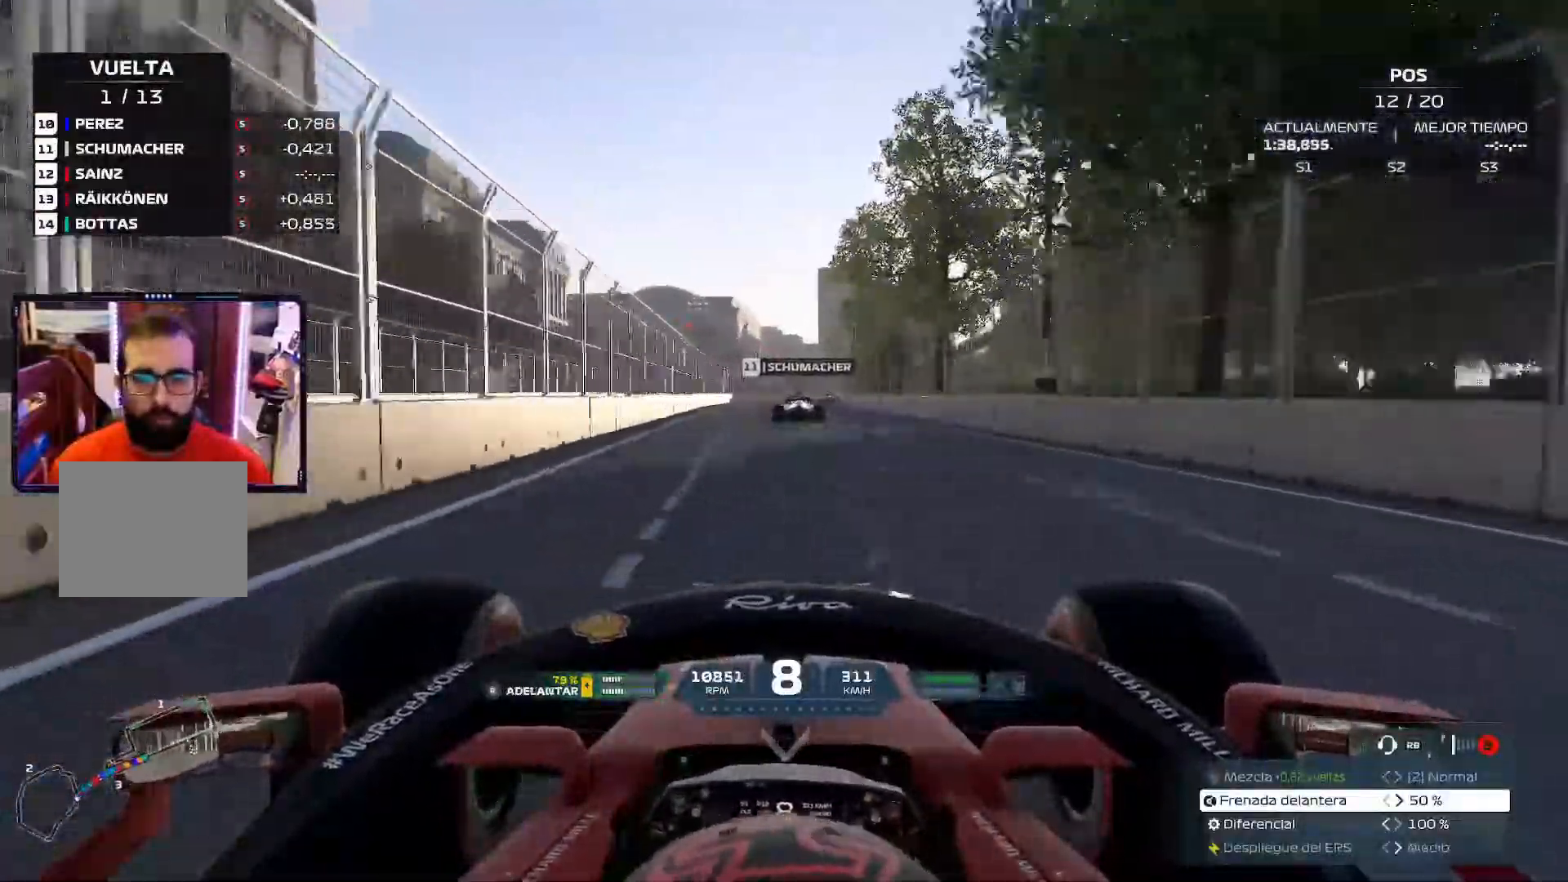
{"buttons": [], "left_stick": "center", "right_stick": "center", "events": []}
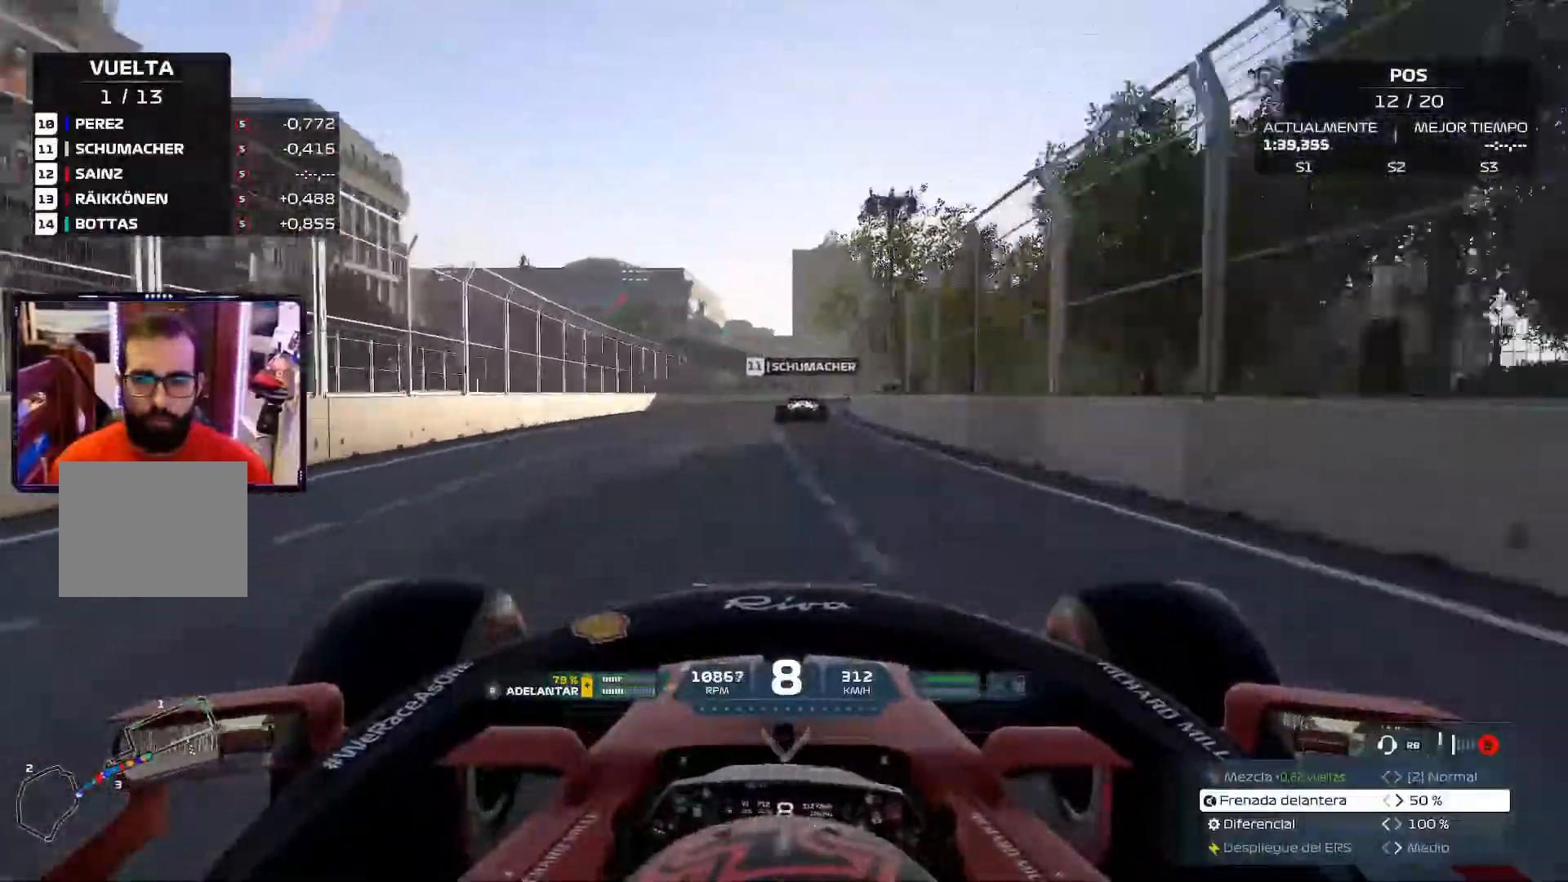
{"buttons": [], "left_stick": "right", "right_stick": "center", "events": [[284, "left_stick", "right"]]}
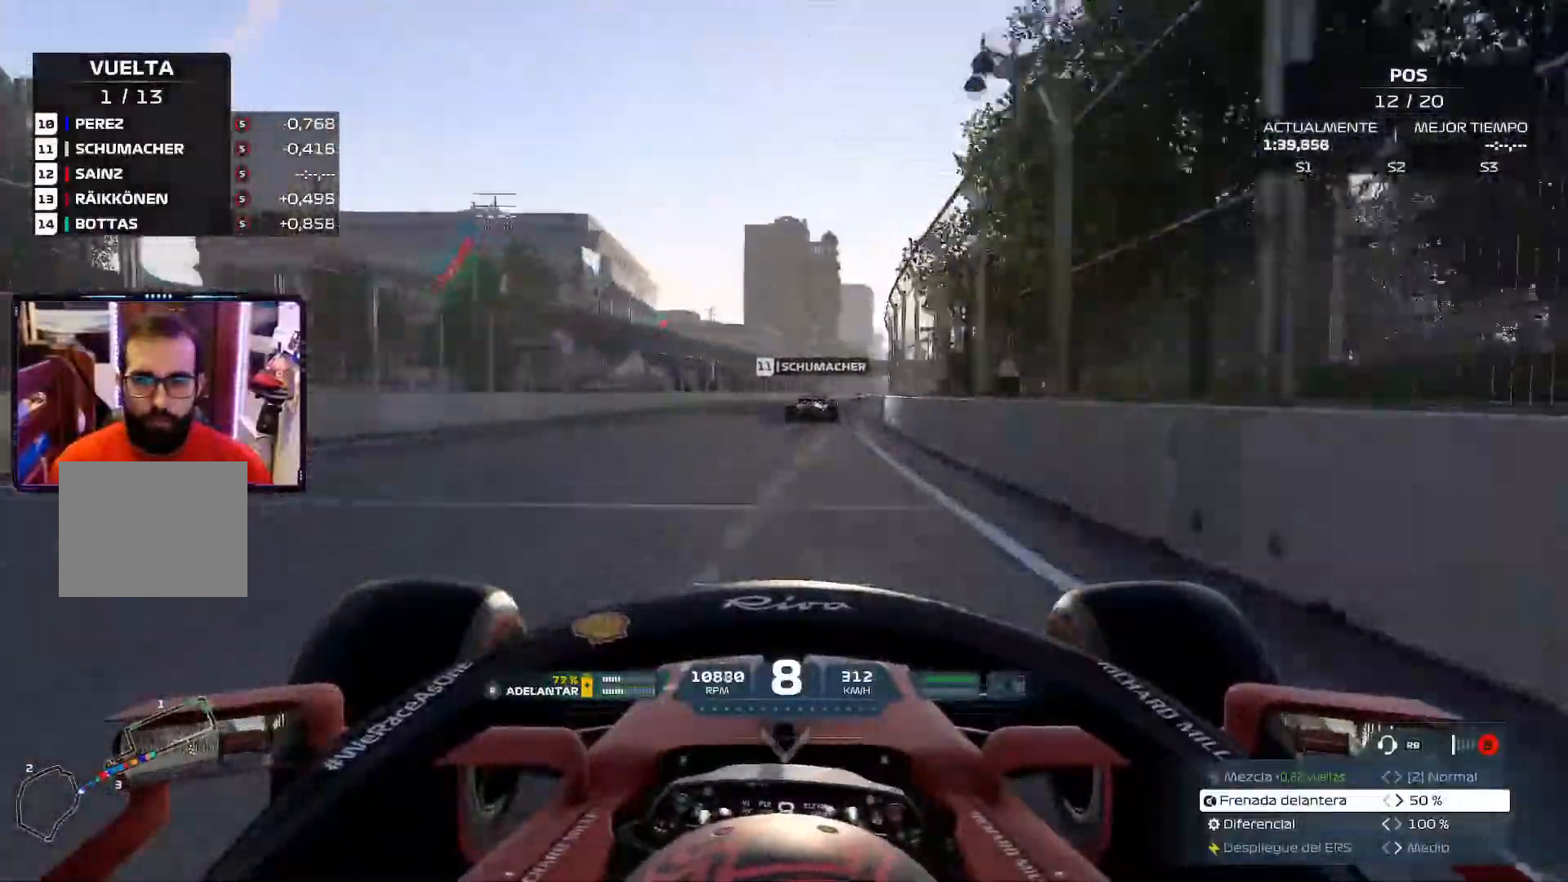
{"buttons": [], "left_stick": "right", "right_stick": "center", "events": []}
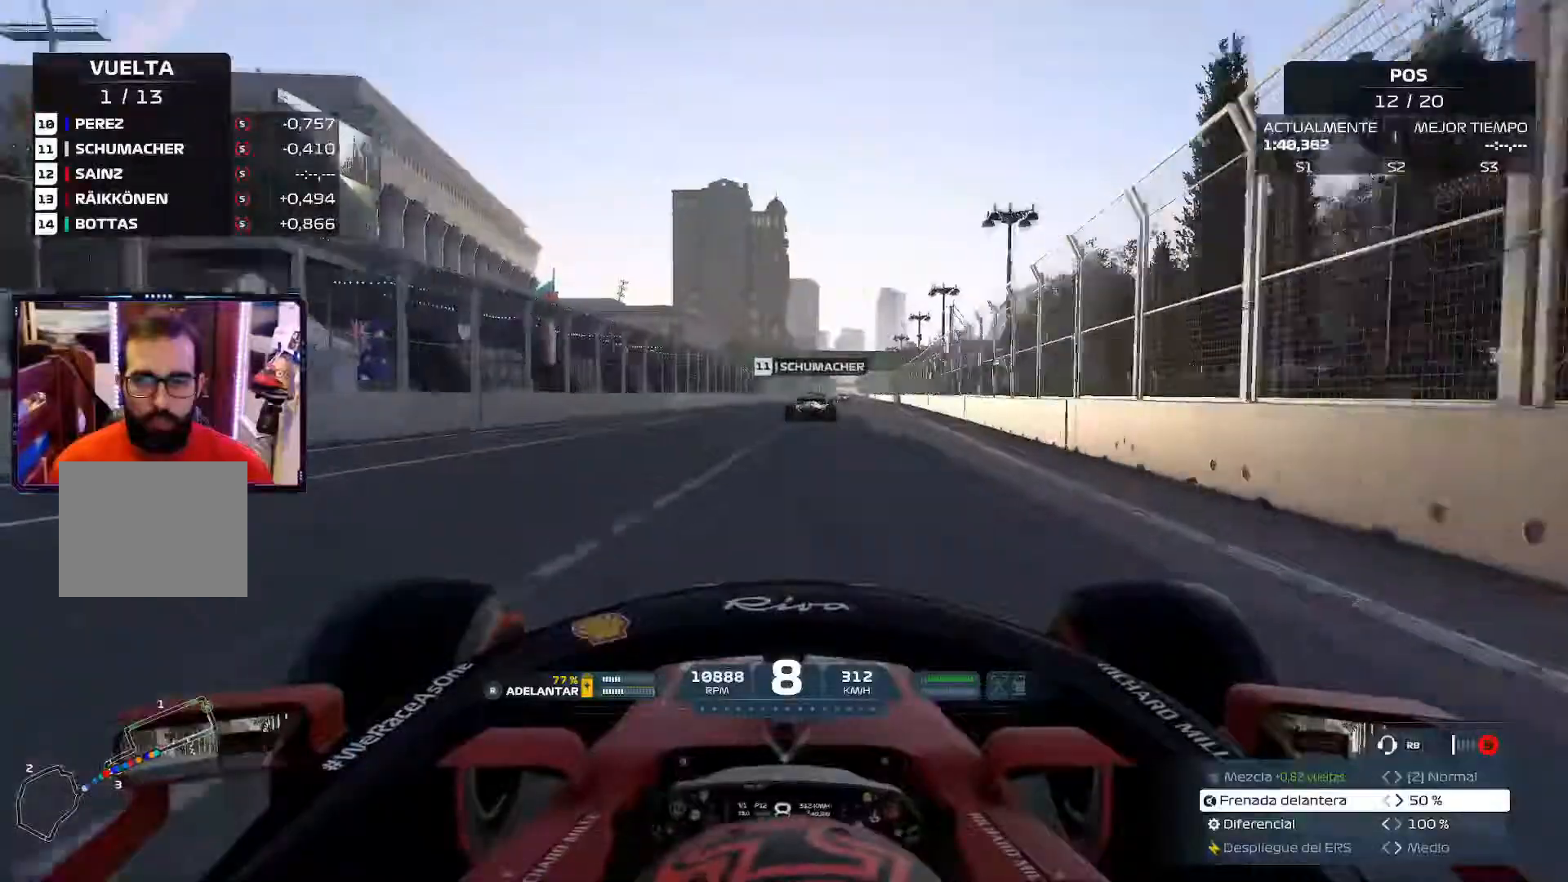
{"buttons": [], "left_stick": "right", "right_stick": "center", "events": []}
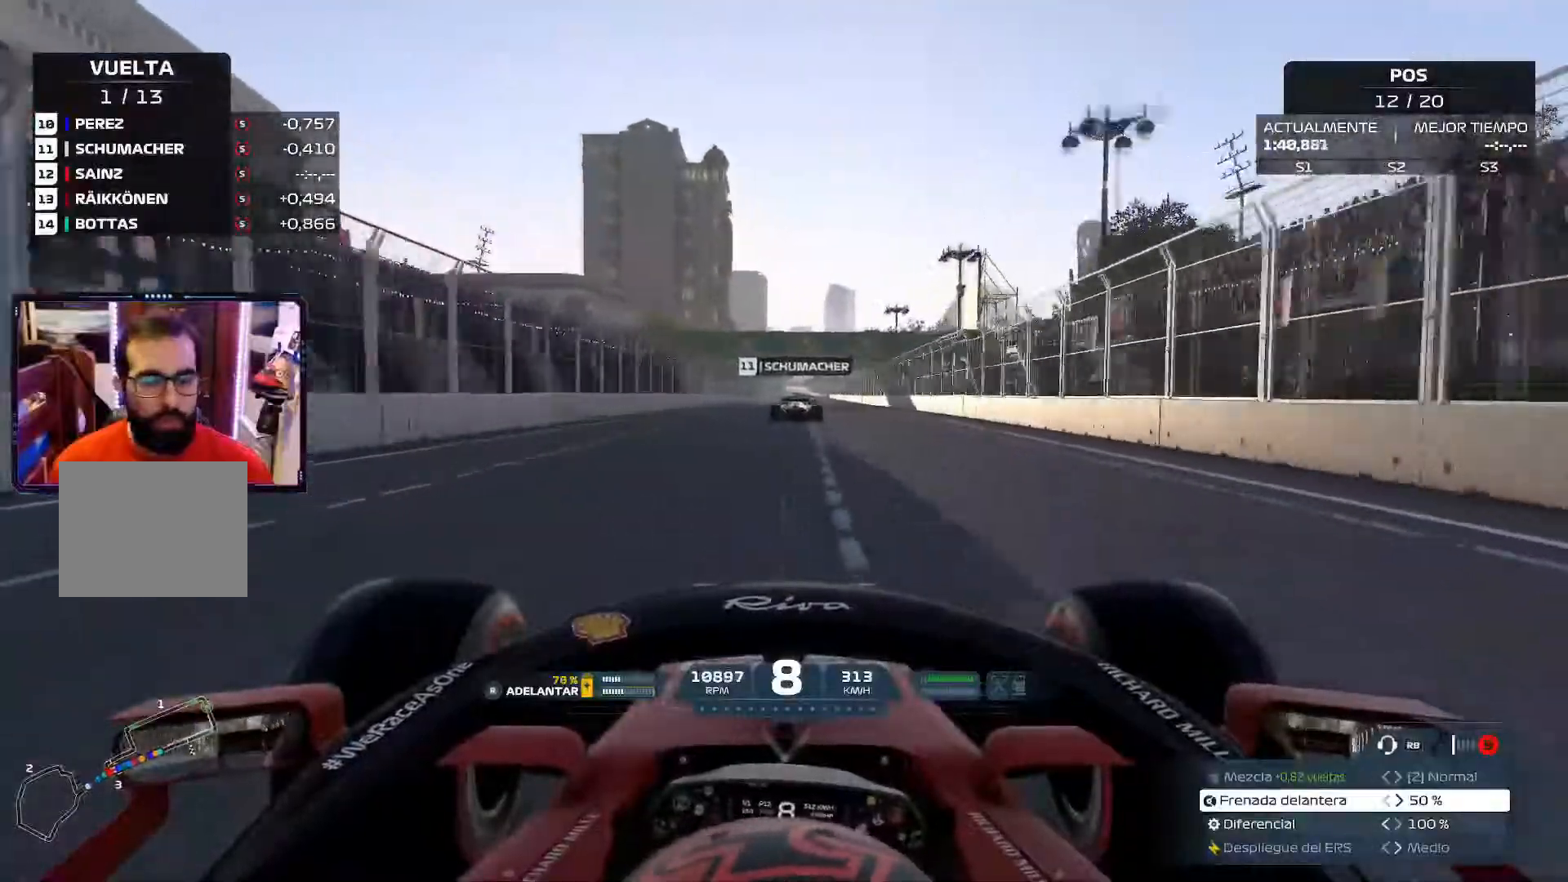
{"buttons": [], "left_stick": "center", "right_stick": "center", "events": [[216, "left_stick", "up-right"], [450, "left_stick", "center"]]}
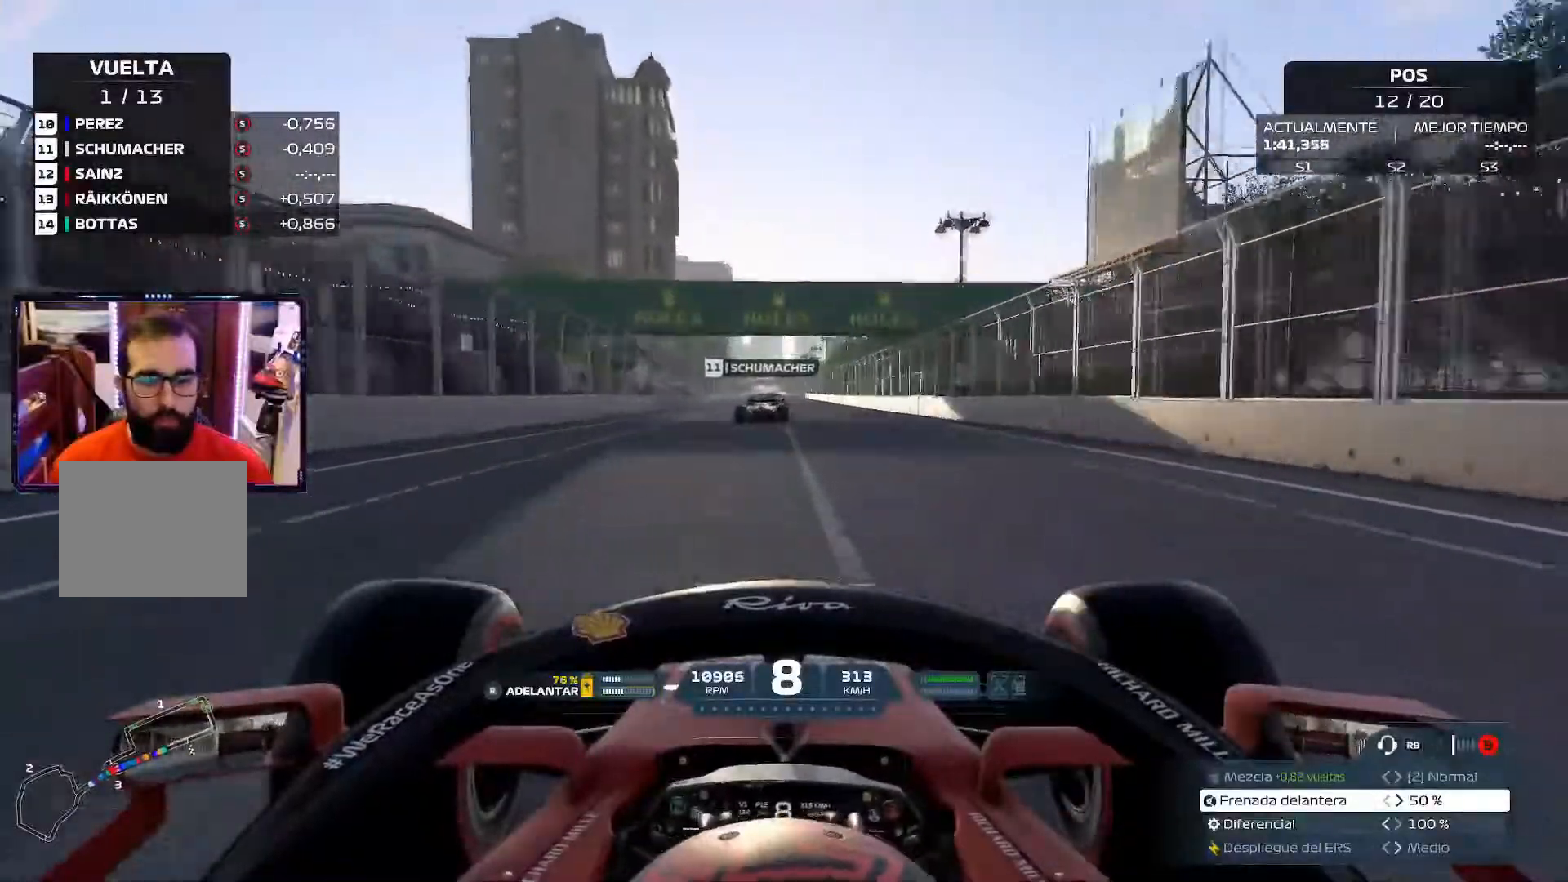
{"buttons": [], "left_stick": "center", "right_stick": "center", "events": []}
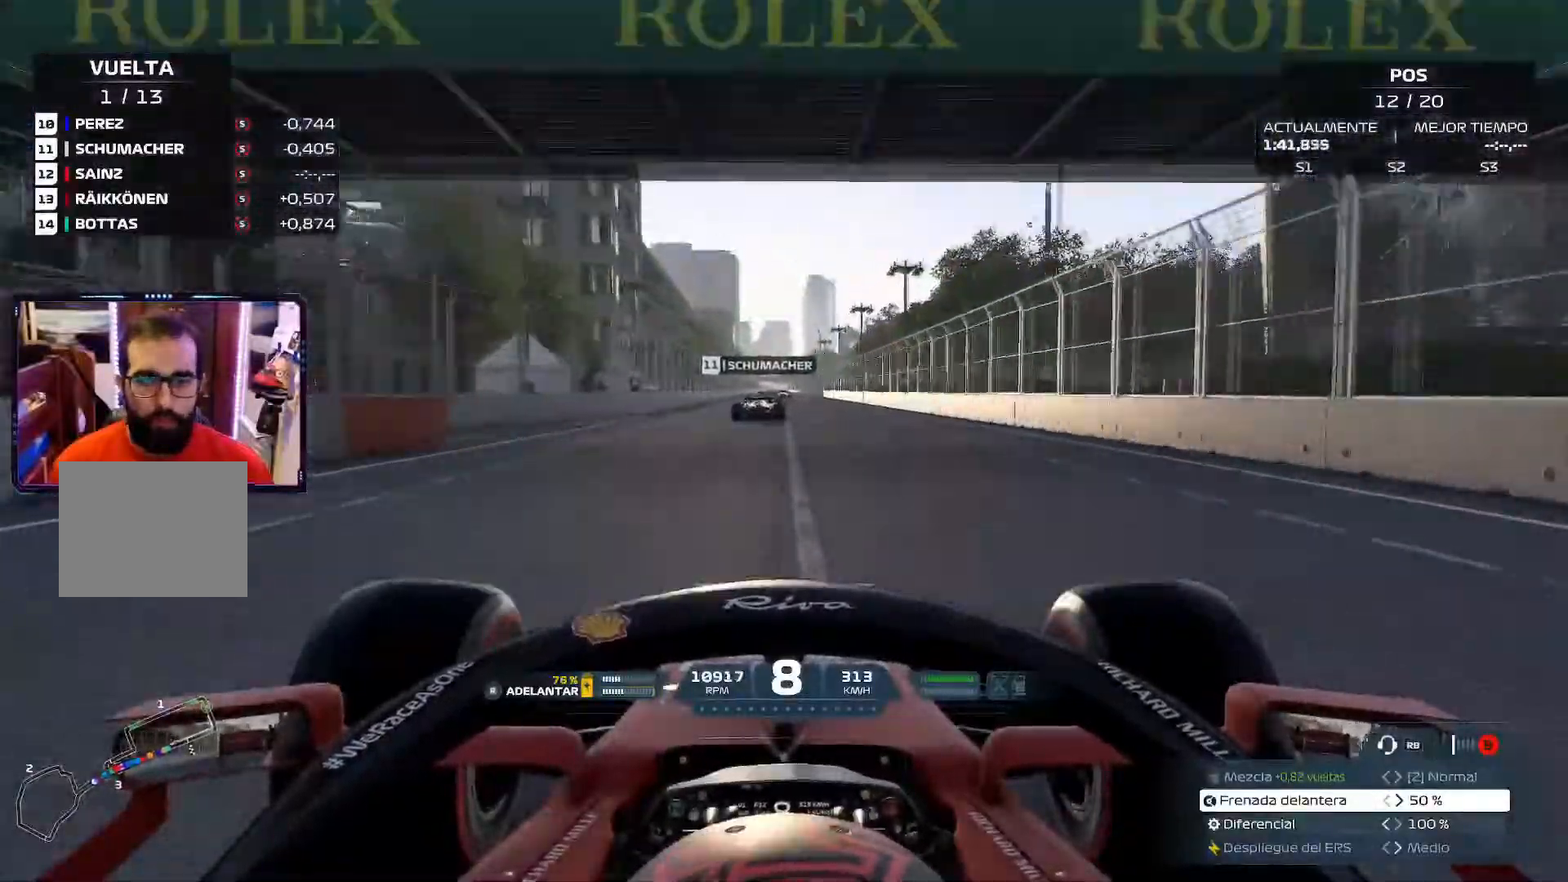
{"buttons": [], "left_stick": "center", "right_stick": "center", "events": []}
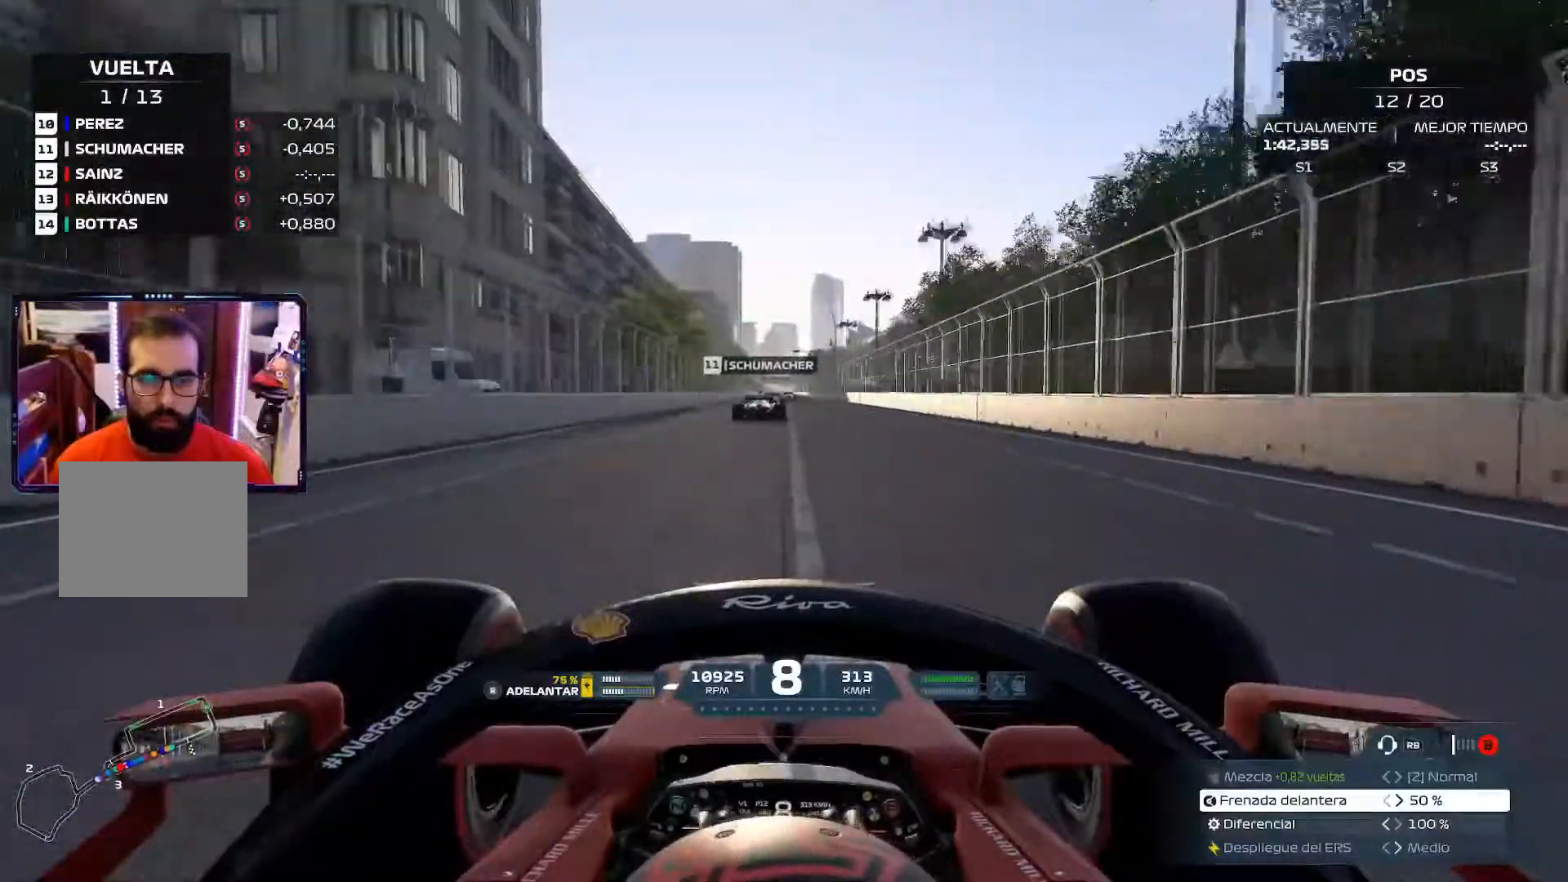
{"buttons": ["R3"], "left_stick": "center", "right_stick": "center", "events": [[400, "R3", "down"]]}
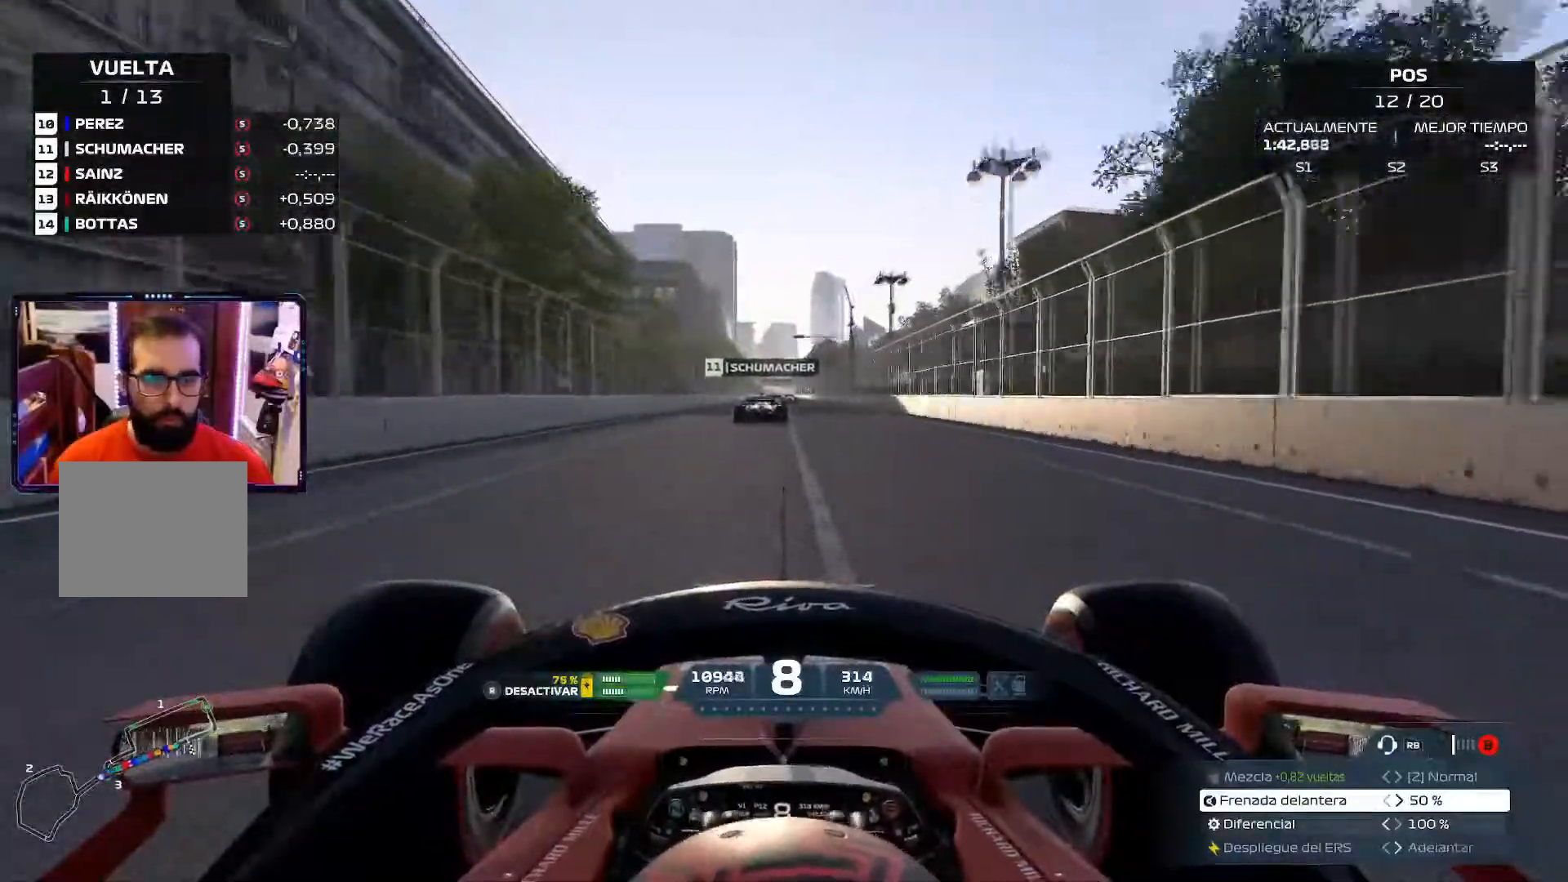
{"buttons": ["R3"], "left_stick": "center", "right_stick": "center", "events": [[50, "R3", "up"], [467, "R3", "down"]]}
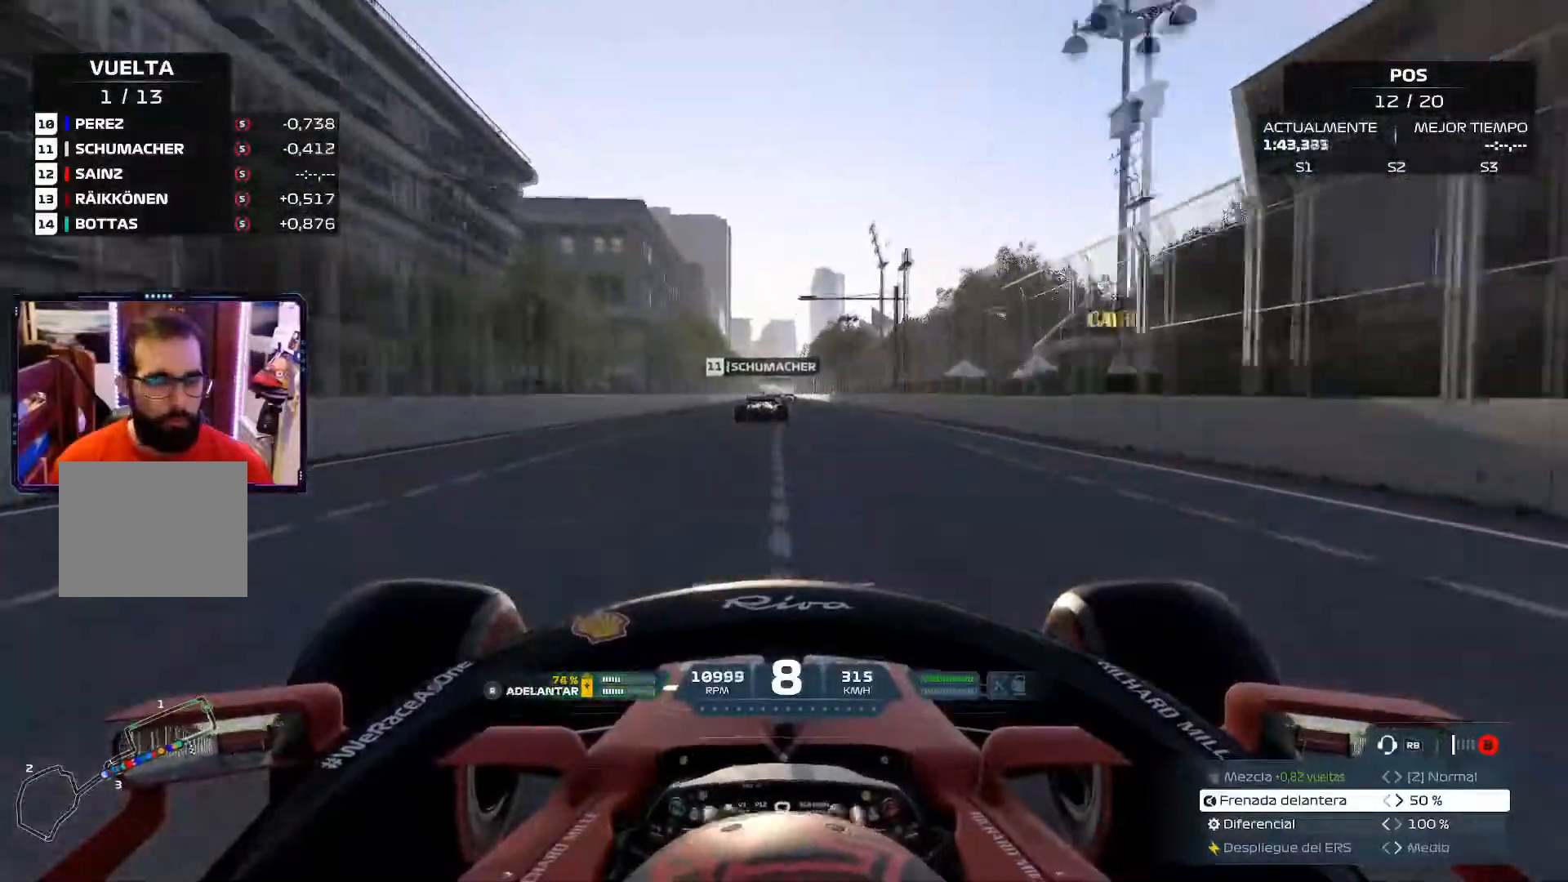
{"buttons": [], "left_stick": "center", "right_stick": "center", "events": [[100, "R3", "up"]]}